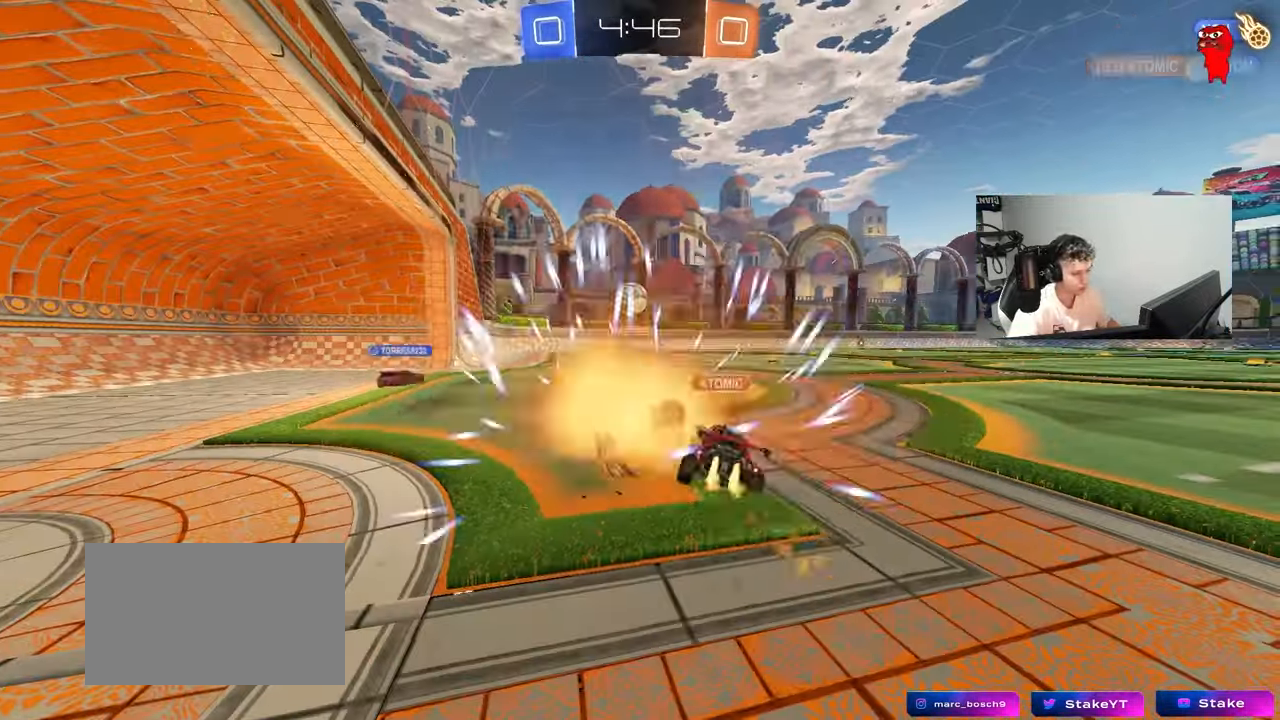
Gameplay with keyboard and mouse; each line is a JSON object with the keys and mouse buttons held at the frame after it. "events" lists presses ("down") and releases ("up") of "1", "2", "3", "4", "5", "a", "alt", "c", "caps_lock", "ctrl", "d", "e", "f", "g", "q", "r", "s", "shift", "space", "t", "v", "w", "x", "z", "mouse_left", "mouse_wheel" and "mouse_right" between this image and that frame as [ms after this image, input, new state], when the widget could be followed in between. "mouse_left", "mouse_wheel", "mouse_right" = the "left", "wheel", "right" buttons of the "mouse" list. No other keys are recorded. "wheel" means that the mouse wheel is clicked or scrolled. "mouse_move" is the direction in which the mouse moves at that frame (one of eight, or "still"), when it could be read. Not read: tab.
{"keys": [], "mouse": [], "mouse_move": "still", "events": [[17, "mouse_right", "up"], [67, "d", "down"], [217, "d", "up"], [250, "w", "up"], [300, "mouse_left", "up"]]}
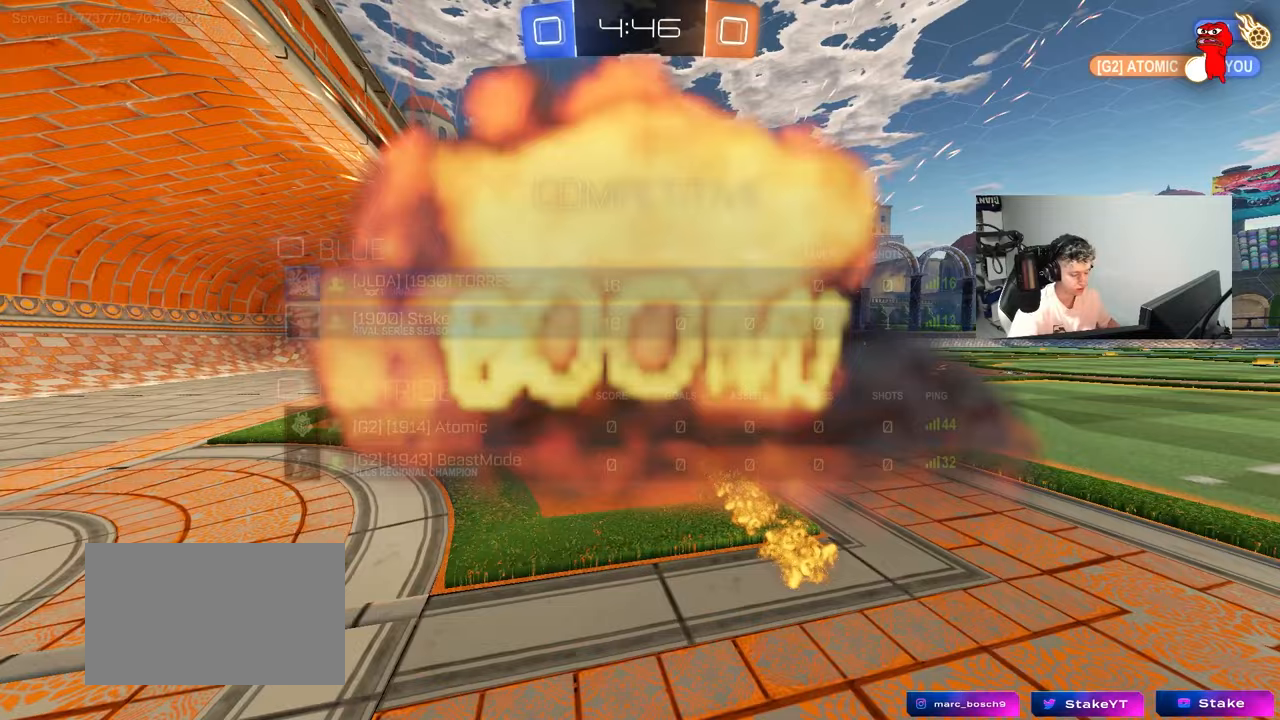
{"keys": [], "mouse": [], "mouse_move": "up-left", "events": []}
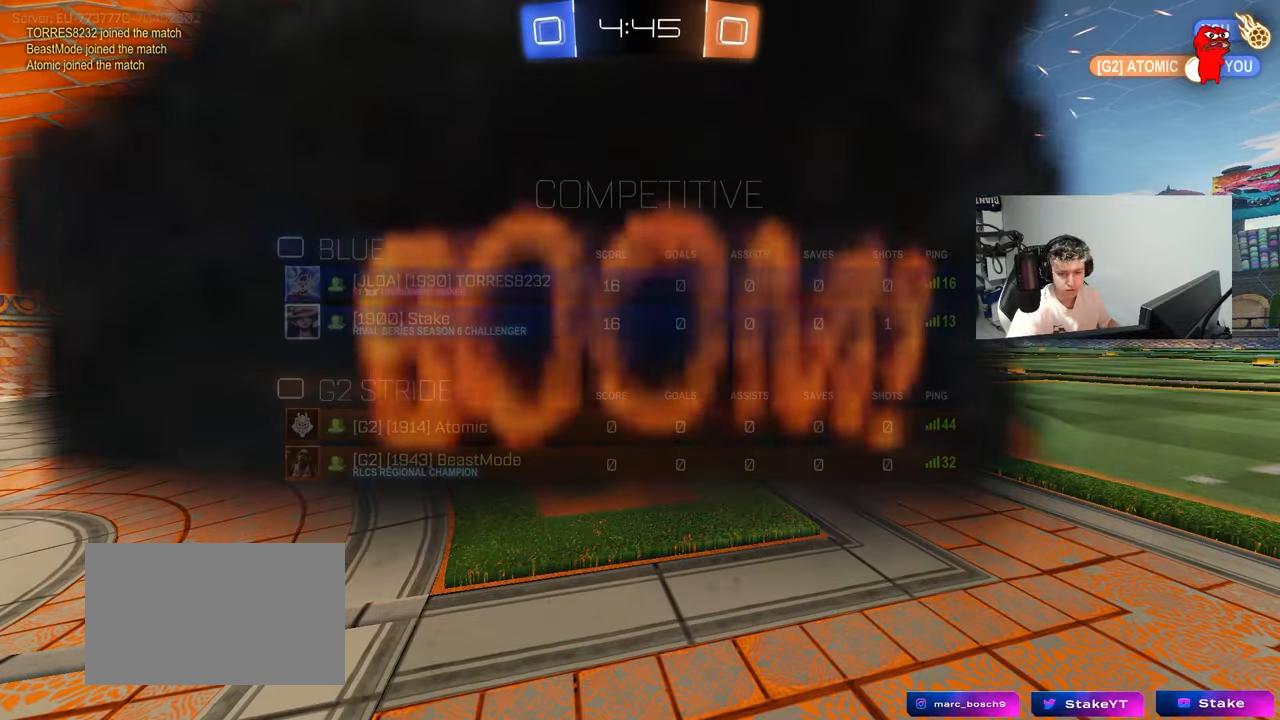
{"keys": [], "mouse": [], "mouse_move": "still", "events": []}
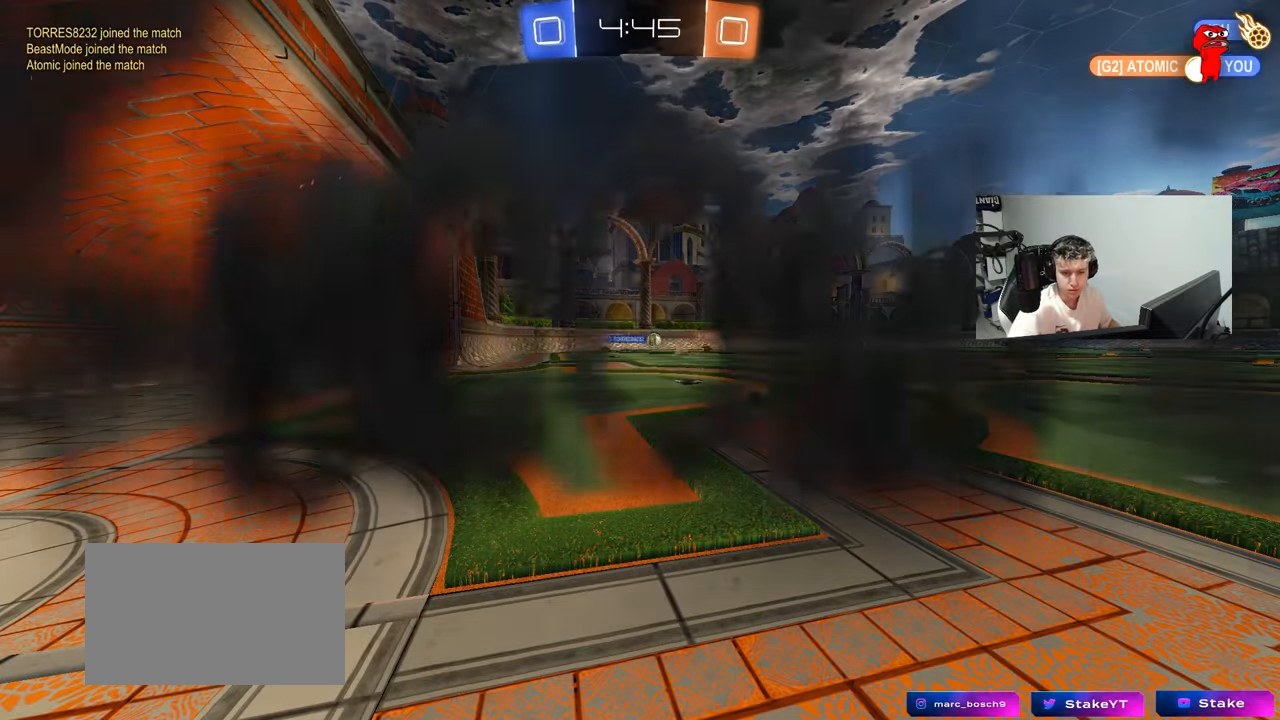
{"keys": [], "mouse": [], "mouse_move": "still", "events": []}
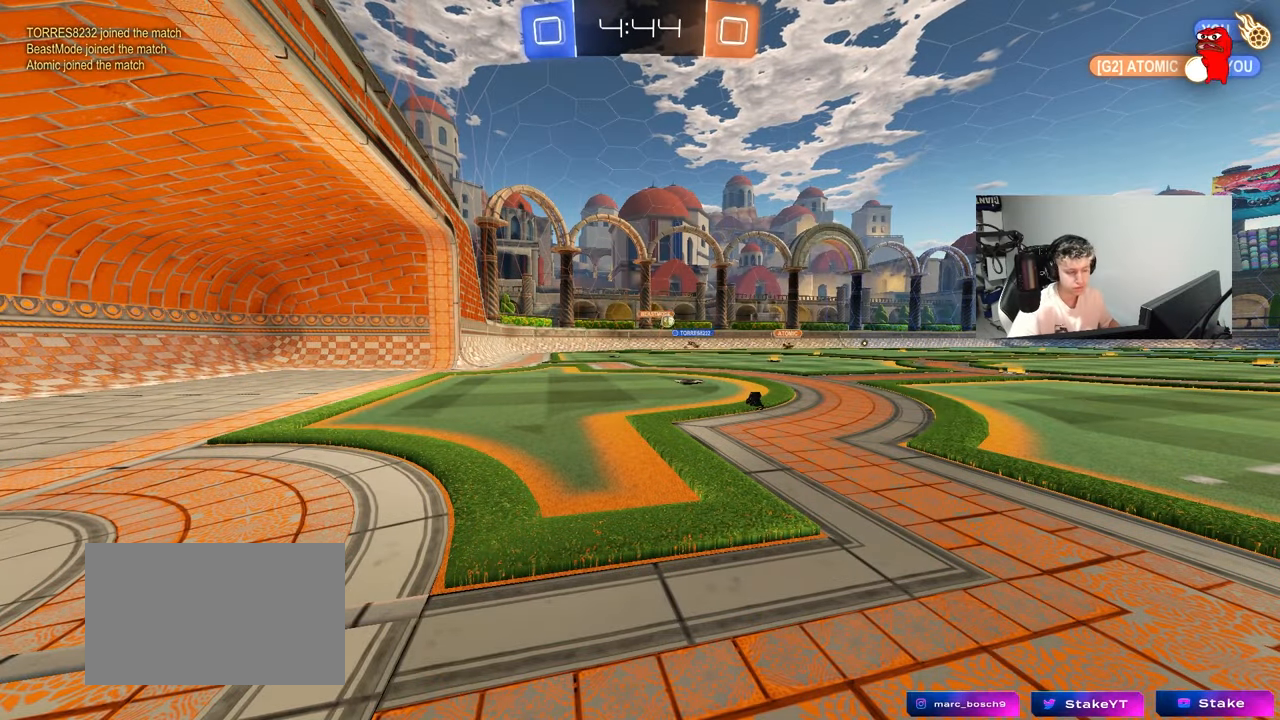
{"keys": [], "mouse": [], "mouse_move": "still", "events": []}
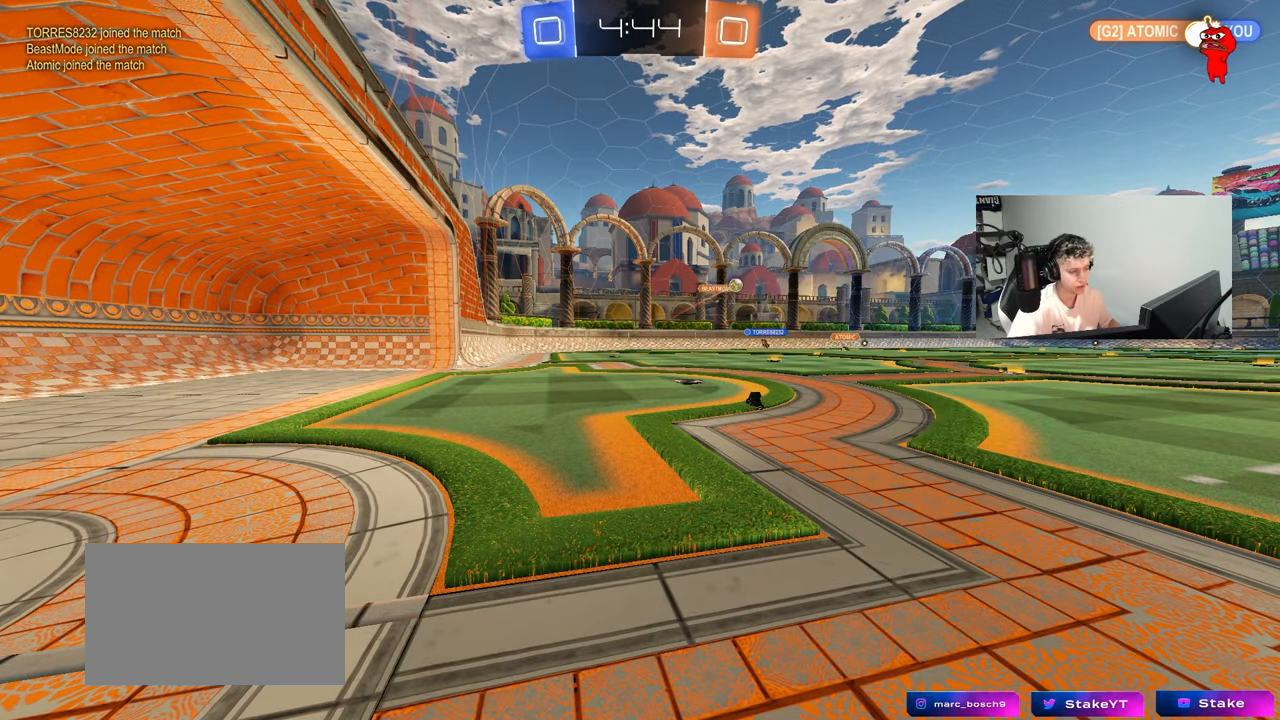
{"keys": ["w"], "mouse": [], "mouse_move": "still", "events": [[383, "w", "down"]]}
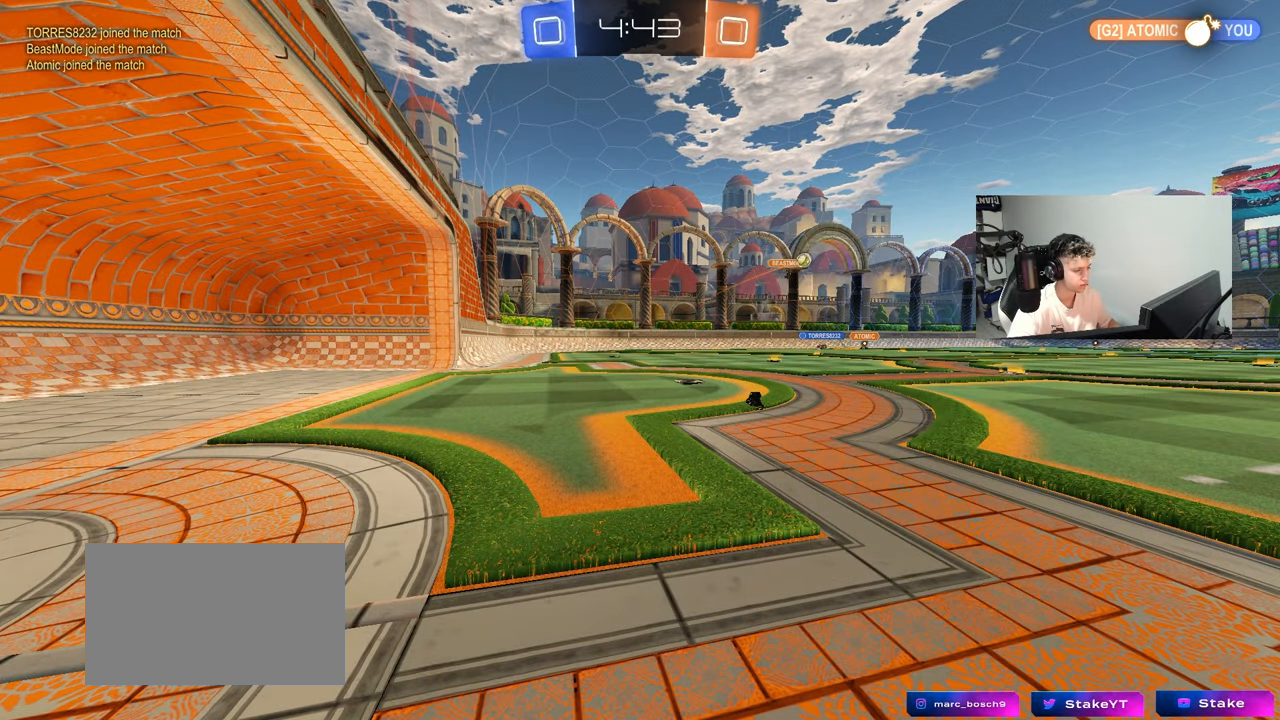
{"keys": ["a", "w"], "mouse": [], "mouse_move": "still", "events": [[117, "d", "down"], [350, "a", "down"], [350, "d", "up"], [350, "shift", "down"], [483, "shift", "up"]]}
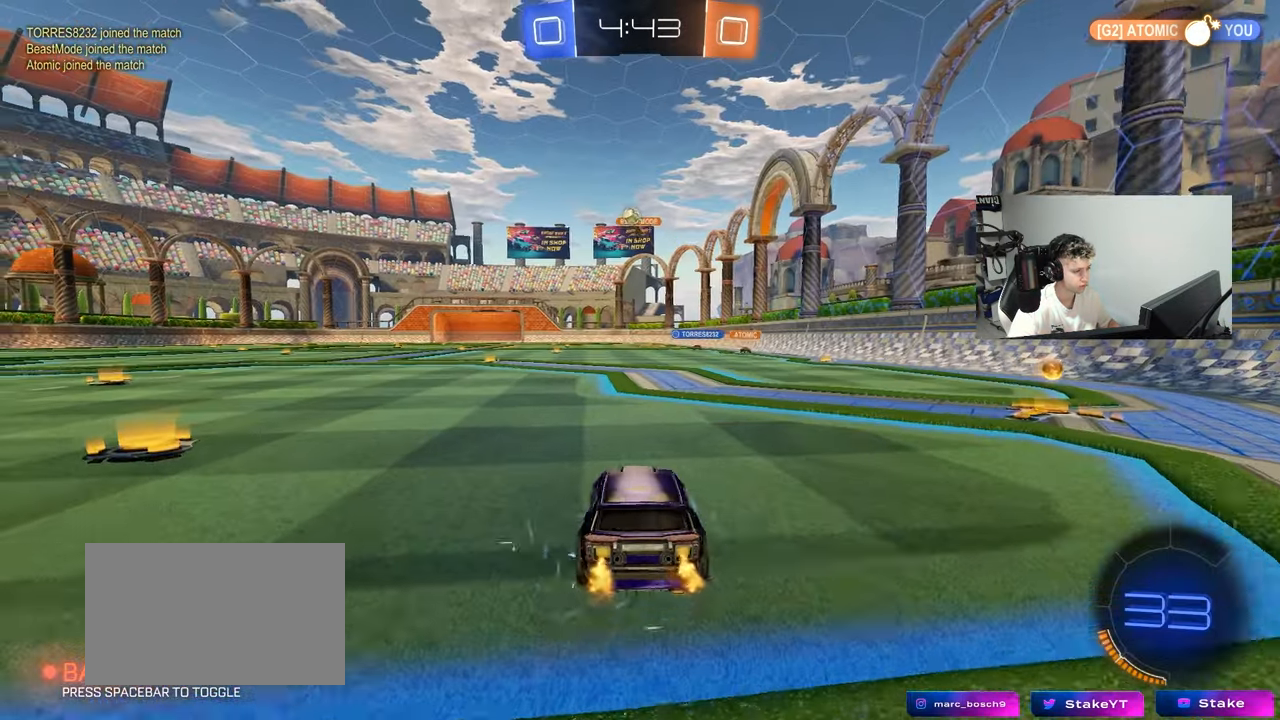
{"keys": ["a", "w"], "mouse": [], "mouse_move": "still", "events": [[83, "shift", "down"], [183, "shift", "up"]]}
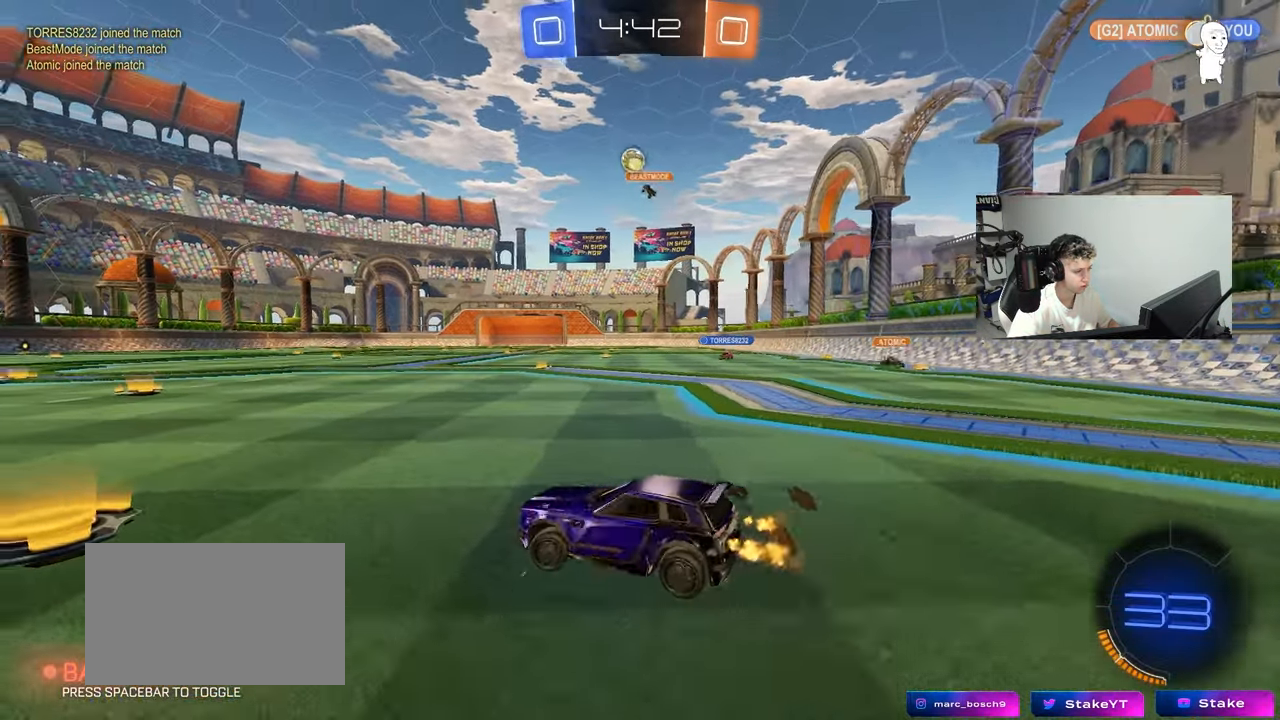
{"keys": [], "mouse": ["left", "right"], "mouse_move": "still", "events": [[250, "a", "up"], [250, "w", "up"], [300, "mouse_right", "down"], [333, "d", "down"], [333, "s", "down"], [433, "mouse_left", "down"], [483, "d", "up"], [483, "s", "up"]]}
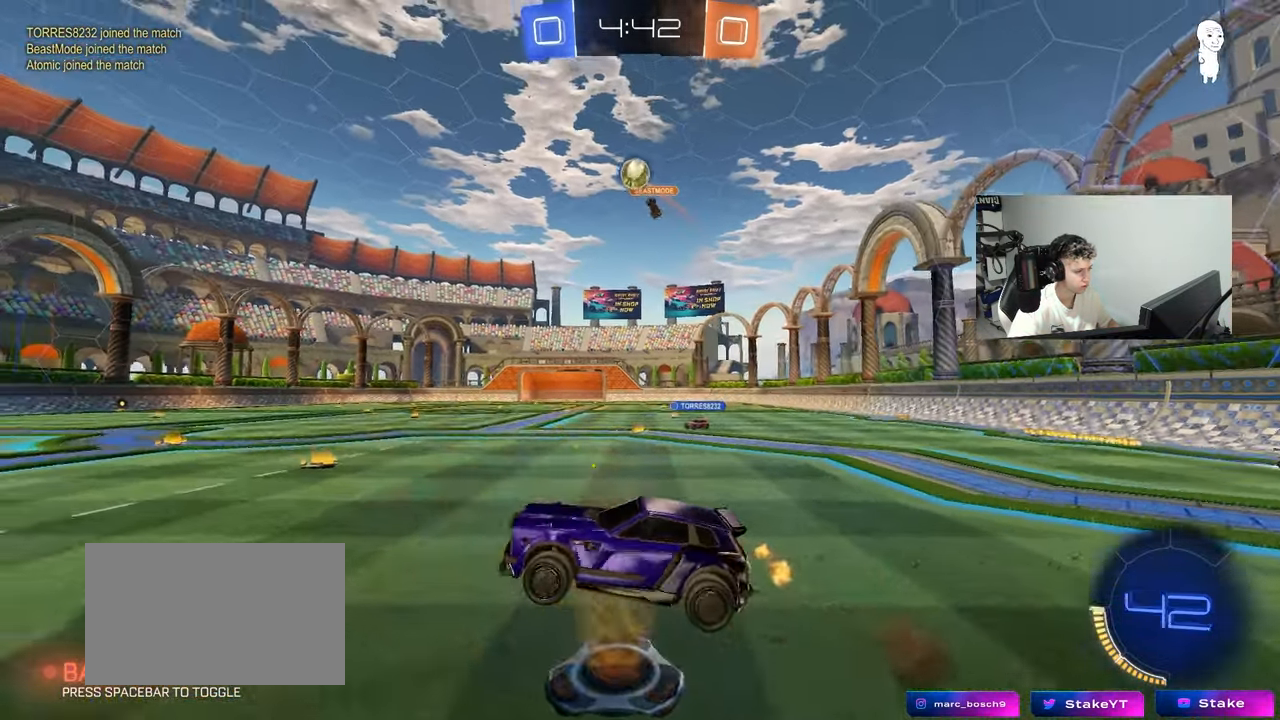
{"keys": ["a", "w"], "mouse": ["left"], "mouse_move": "still", "events": [[33, "mouse_right", "up"], [67, "mouse_right", "down"], [117, "a", "down"], [117, "s", "down"], [117, "shift", "down"], [217, "mouse_left", "up"], [217, "mouse_right", "up"], [217, "s", "up"], [300, "a", "up"], [300, "d", "down"], [300, "shift", "up"], [350, "w", "down"], [400, "d", "up"], [450, "a", "down"], [500, "mouse_left", "down"]]}
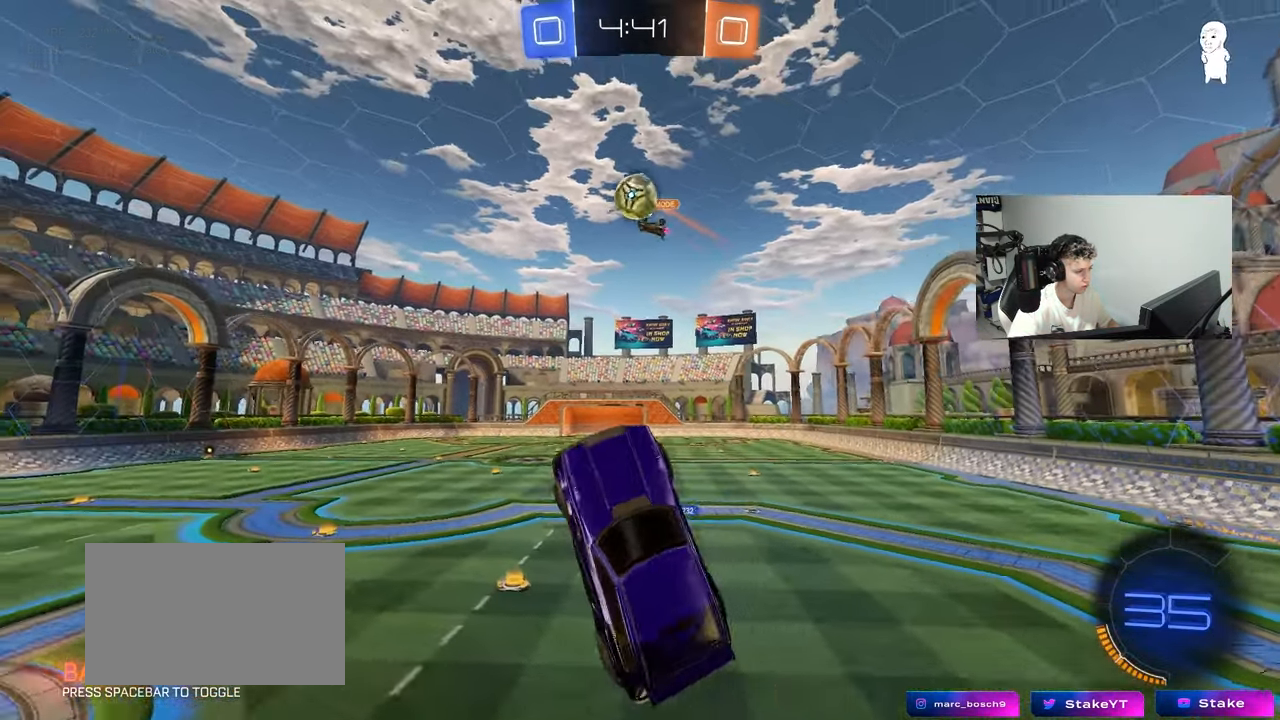
{"keys": [], "mouse": ["left"], "mouse_move": "down-left", "events": [[183, "a", "up"], [183, "w", "up"], [217, "mouse_left", "up"], [267, "d", "down"], [317, "w", "down"], [367, "d", "up"], [367, "mouse_left", "down"], [367, "w", "up"], [417, "a", "down"], [467, "a", "up"]]}
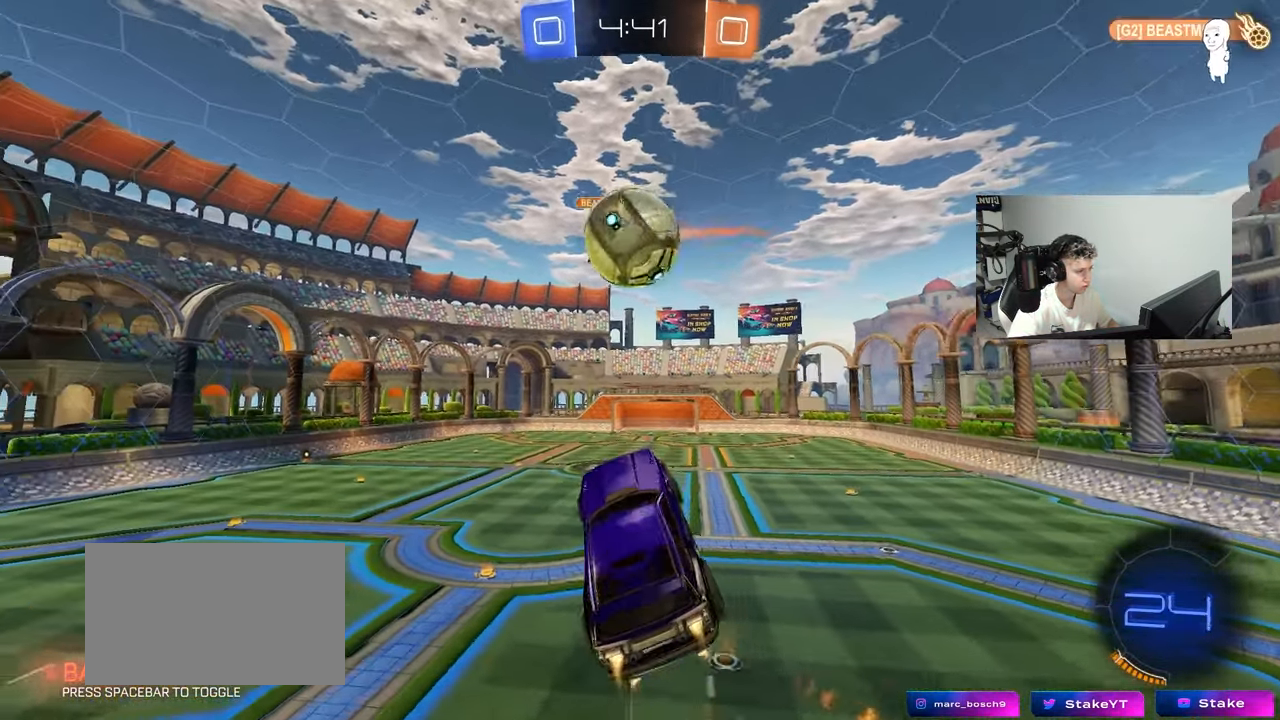
{"keys": ["d", "shift", "w"], "mouse": ["left"], "mouse_move": "still", "events": [[50, "a", "down"], [50, "s", "down"], [100, "a", "up"], [150, "a", "down"], [150, "d", "down"], [200, "a", "up"], [250, "s", "up"], [283, "d", "up"], [283, "shift", "down"], [333, "d", "down"], [333, "w", "down"]]}
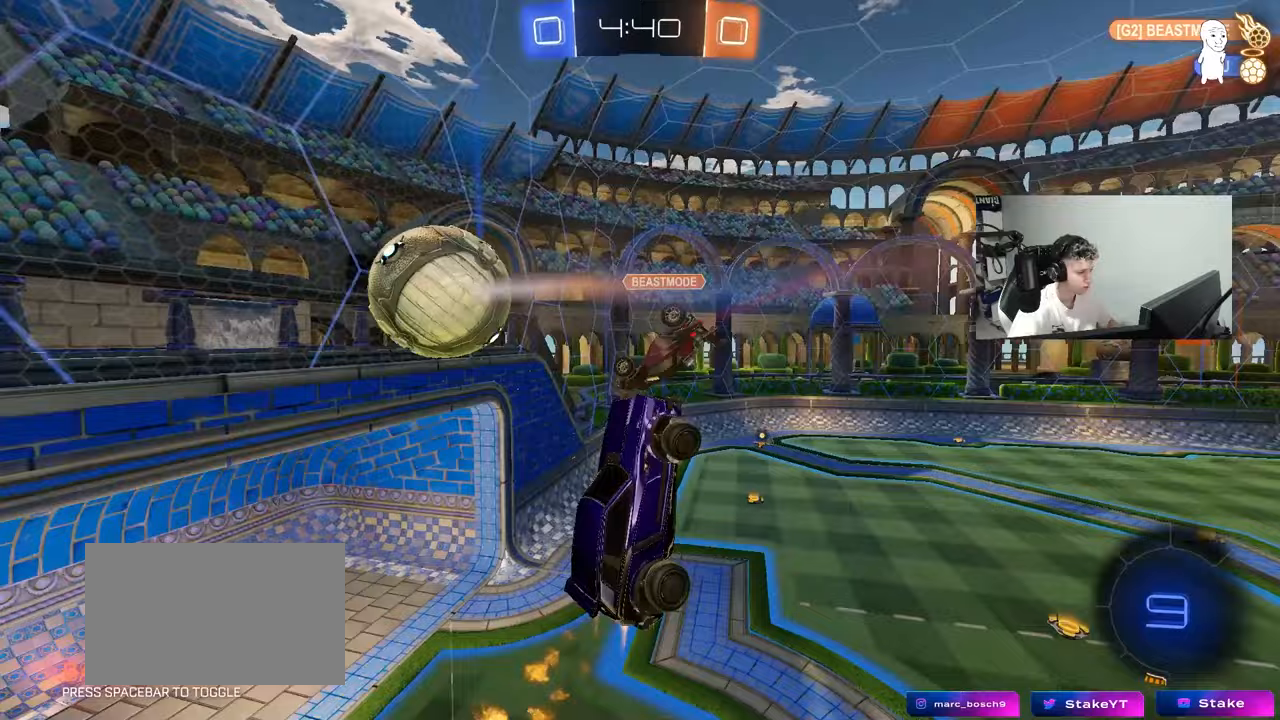
{"keys": ["a", "w"], "mouse": [], "mouse_move": "still", "events": [[67, "d", "up"], [67, "mouse_left", "up"], [67, "w", "up"], [117, "a", "down"], [267, "w", "down"], [300, "shift", "up"], [350, "w", "up"], [450, "w", "down"]]}
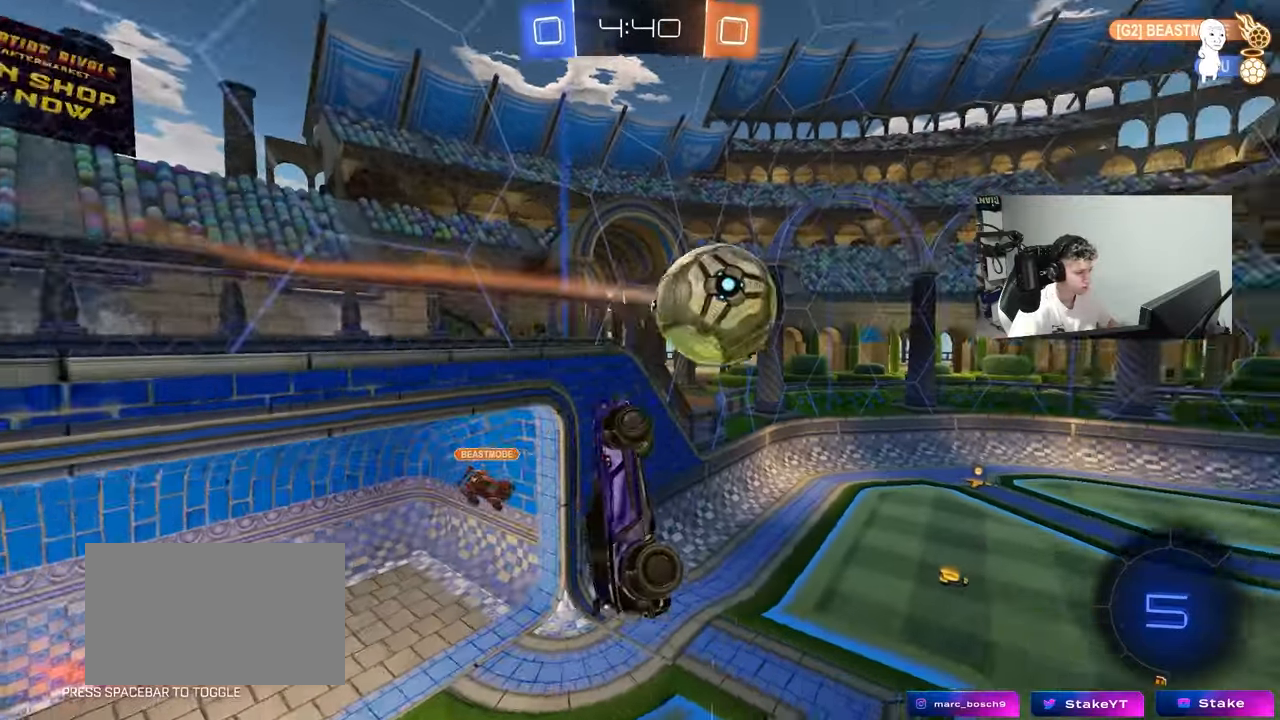
{"keys": ["a", "s", "shift"], "mouse": [], "mouse_move": "still", "events": [[33, "shift", "down"], [133, "w", "up"], [233, "s", "down"]]}
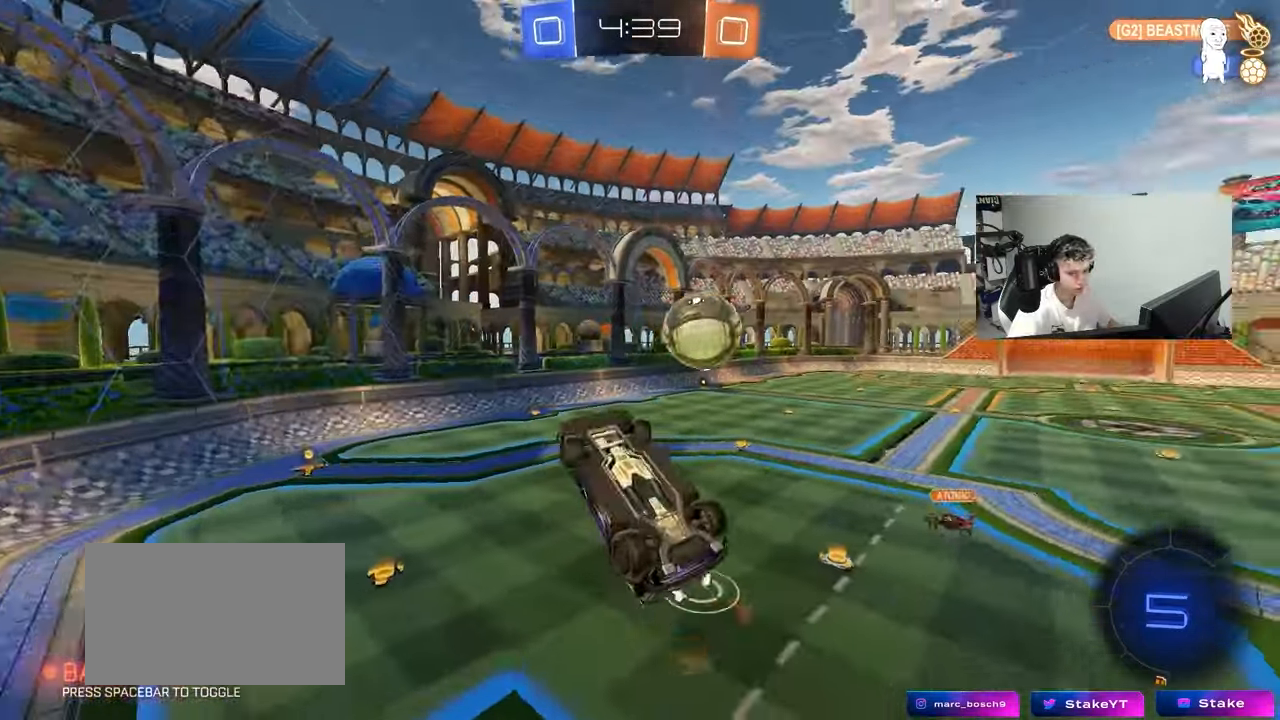
{"keys": [], "mouse": [], "mouse_move": "still", "events": [[50, "s", "up"], [200, "w", "down"], [383, "a", "up"], [383, "shift", "up"], [383, "w", "up"]]}
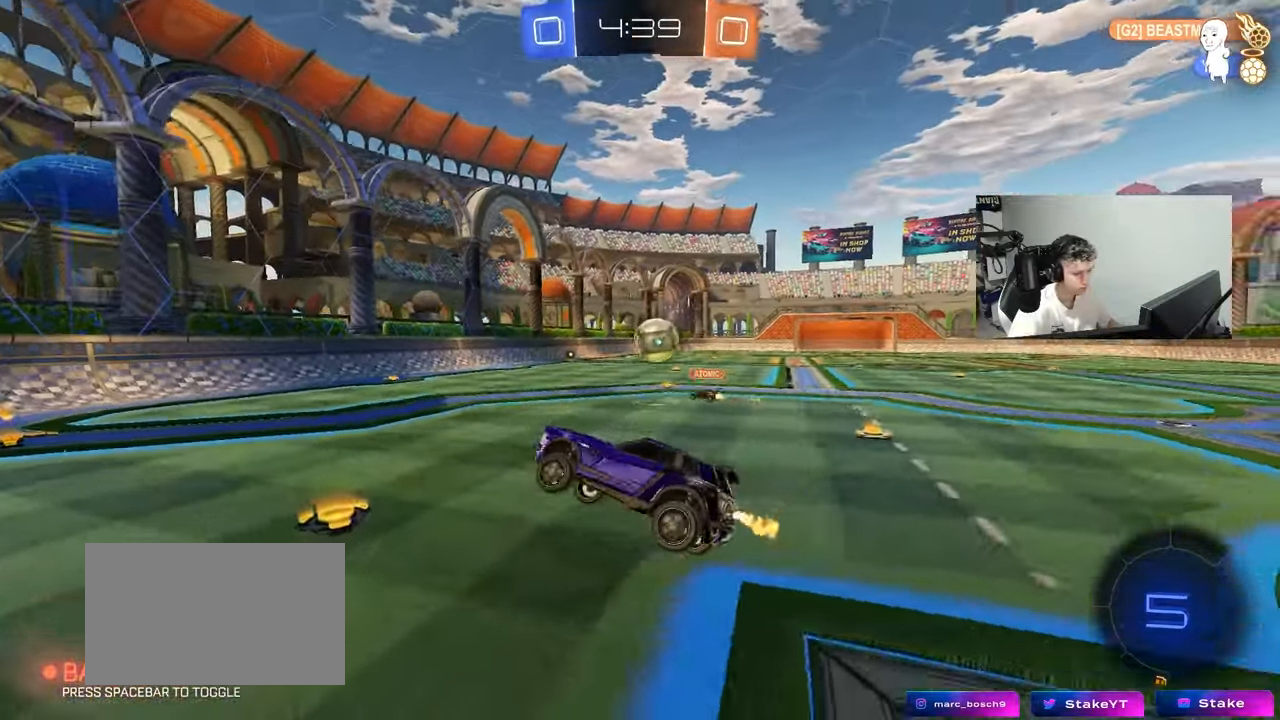
{"keys": ["d", "w"], "mouse": [], "mouse_move": "still", "events": [[17, "w", "down"], [67, "d", "down"], [350, "shift", "down"], [400, "shift", "up"]]}
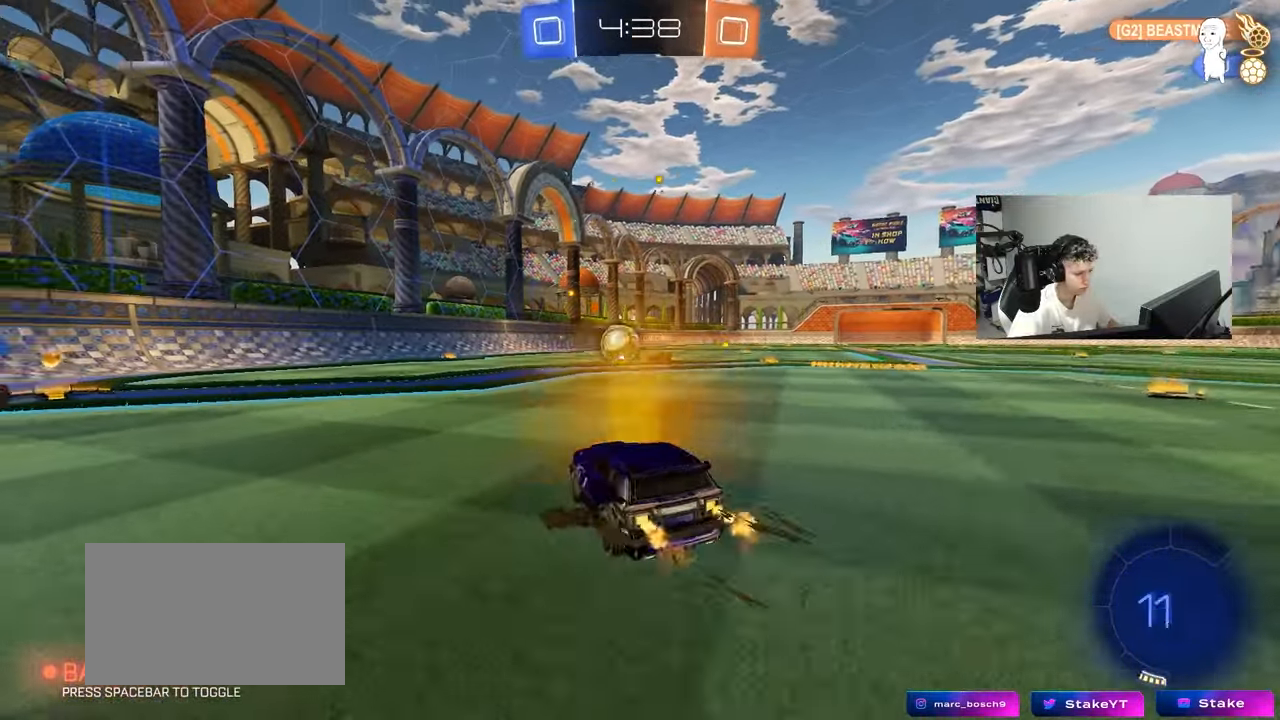
{"keys": ["d", "space", "w"], "mouse": [], "mouse_move": "still", "events": [[417, "space", "down"]]}
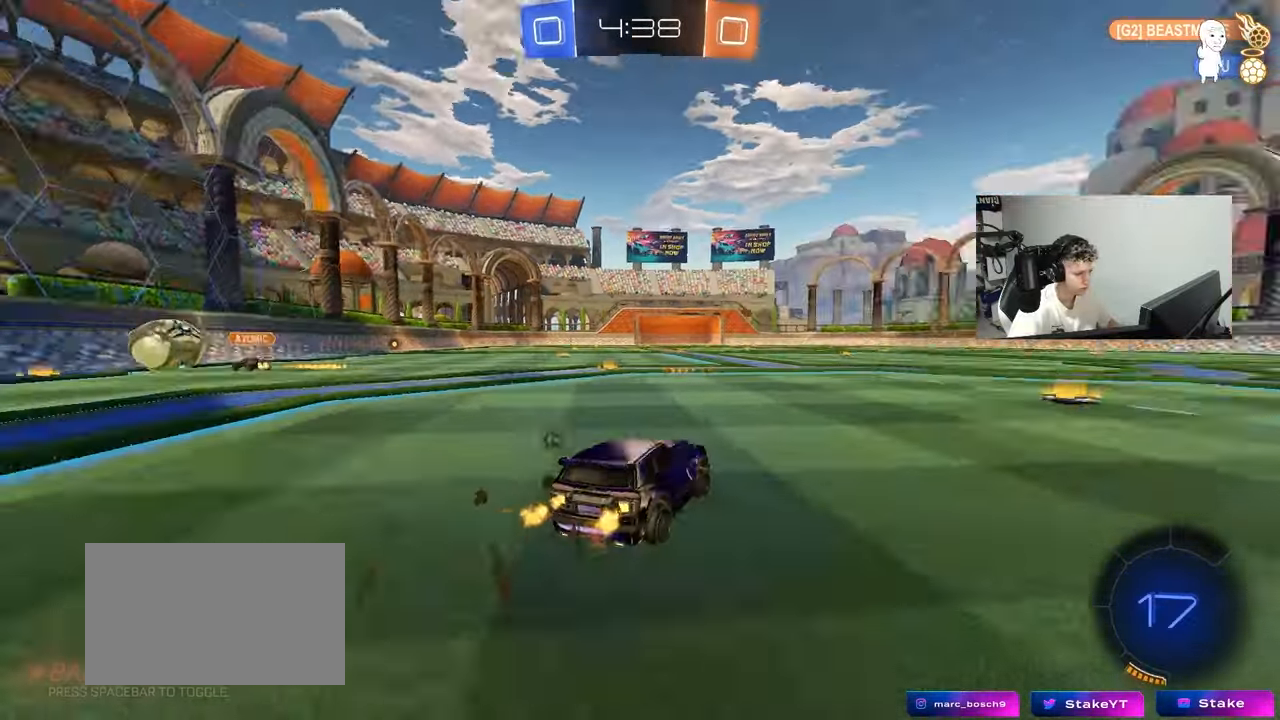
{"keys": ["d", "w"], "mouse": [], "mouse_move": "still", "events": [[100, "d", "up"], [100, "space", "up"], [250, "space", "down"], [383, "d", "down"], [383, "space", "up"]]}
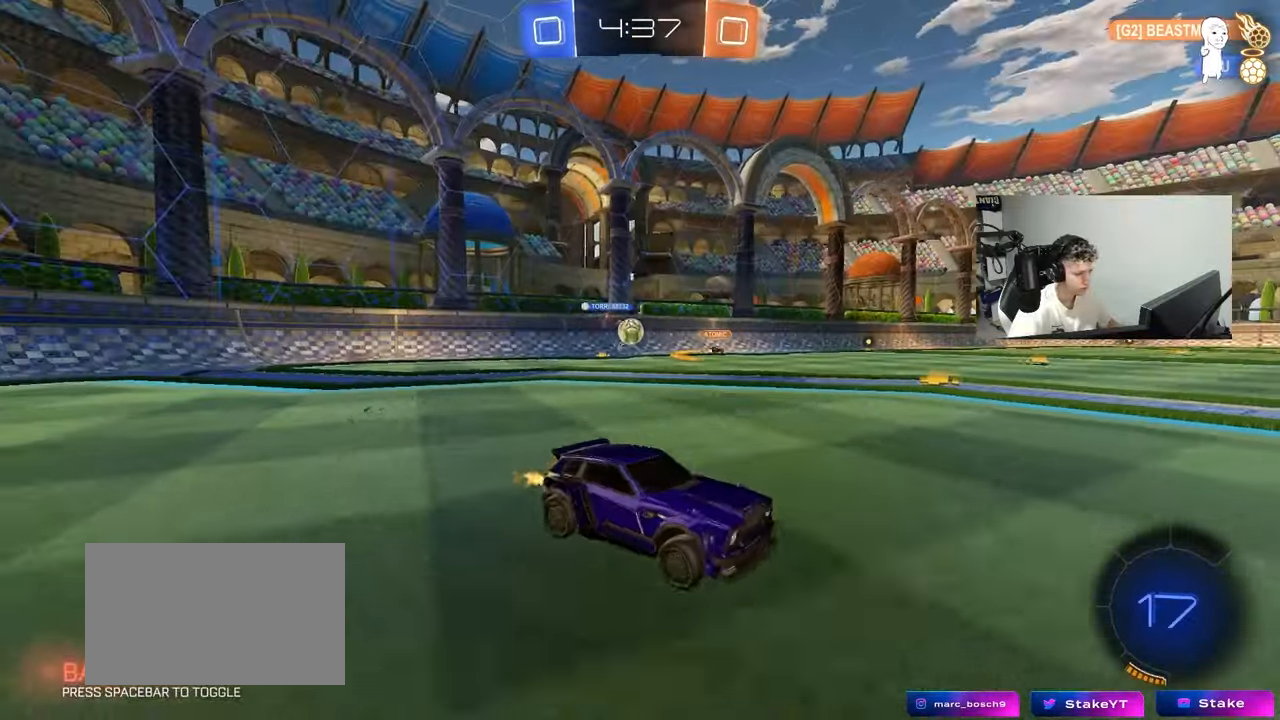
{"keys": ["d", "w"], "mouse": [], "mouse_move": "still", "events": [[117, "d", "up"], [217, "a", "down"], [400, "a", "up"], [500, "d", "down"]]}
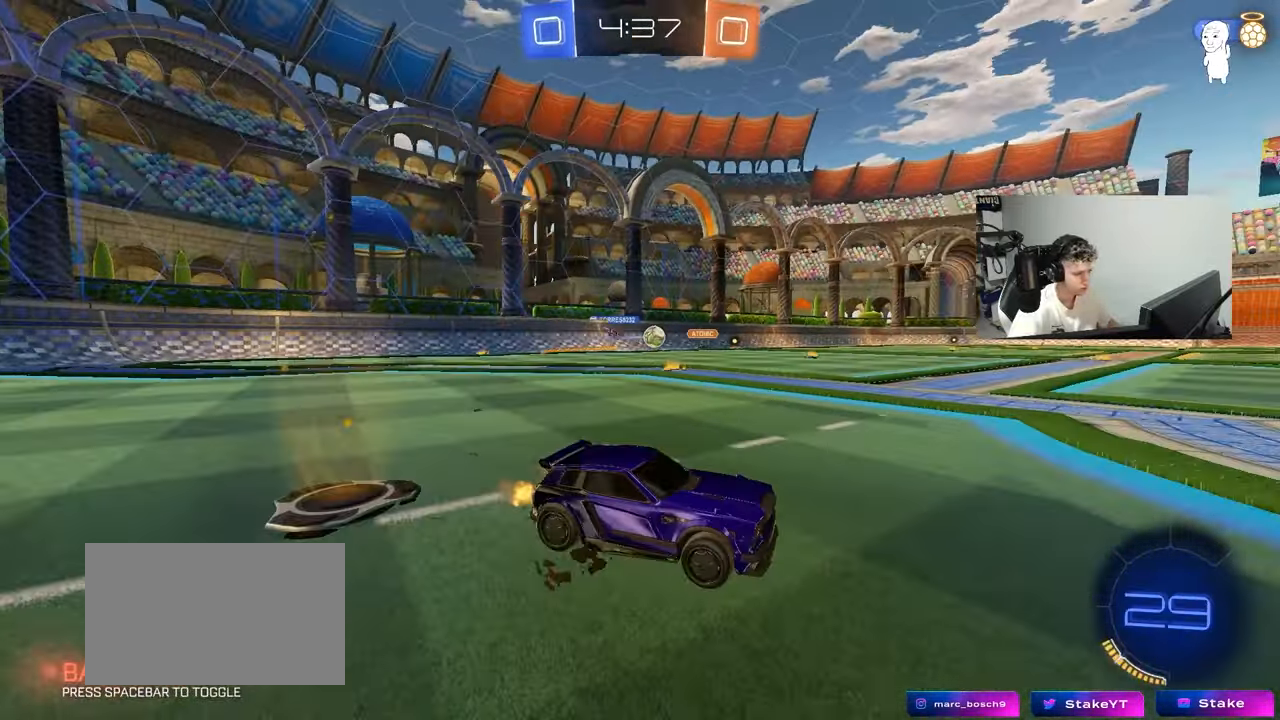
{"keys": ["a", "w"], "mouse": [], "mouse_move": "still", "events": [[133, "d", "up"], [317, "a", "down"], [317, "shift", "down"], [417, "shift", "up"]]}
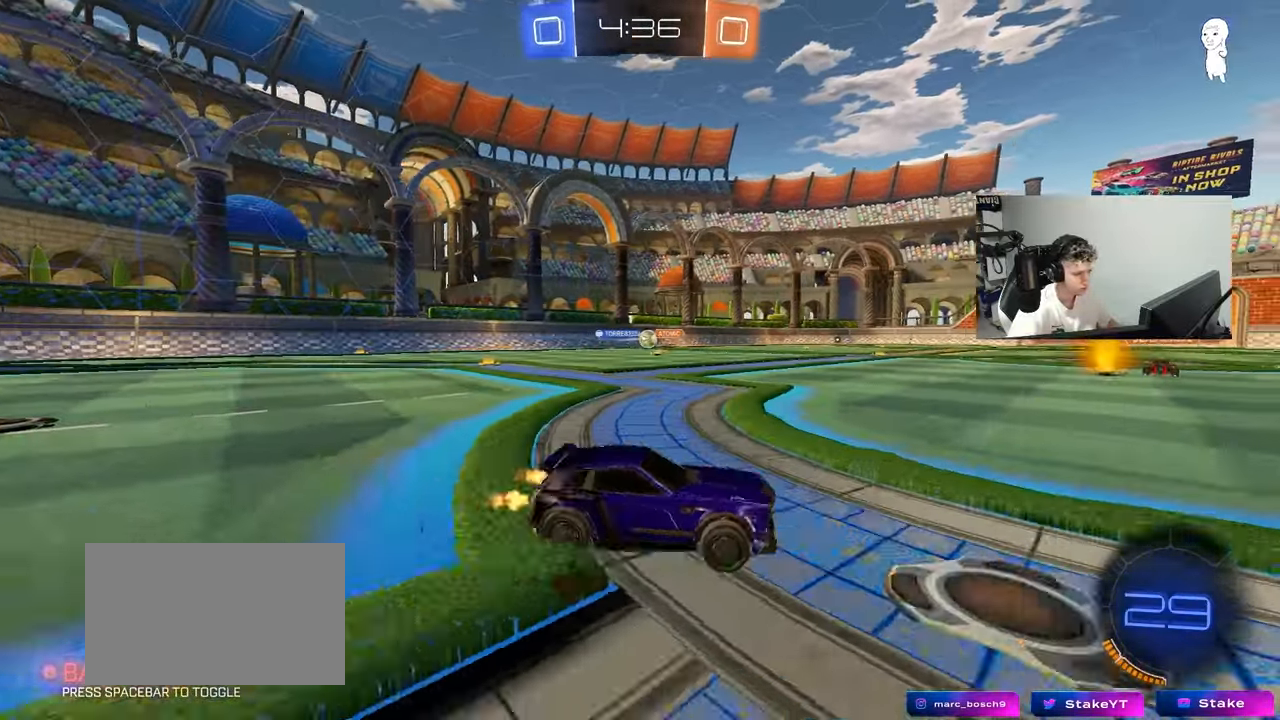
{"keys": ["d", "w"], "mouse": [], "mouse_move": "still", "events": [[200, "shift", "down"], [283, "shift", "up"], [433, "a", "up"], [433, "d", "down"]]}
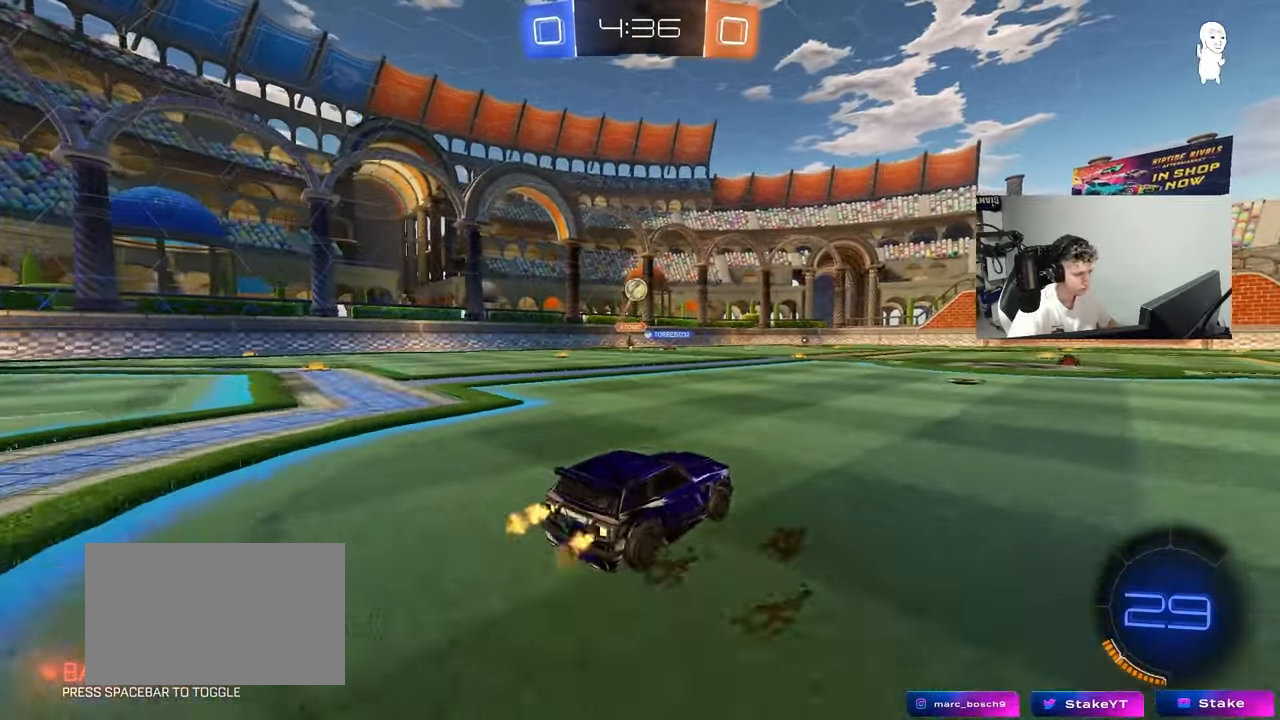
{"keys": ["d", "w"], "mouse": [], "mouse_move": "still", "events": [[17, "shift", "down"], [17, "w", "up"], [167, "shift", "up"], [167, "w", "down"]]}
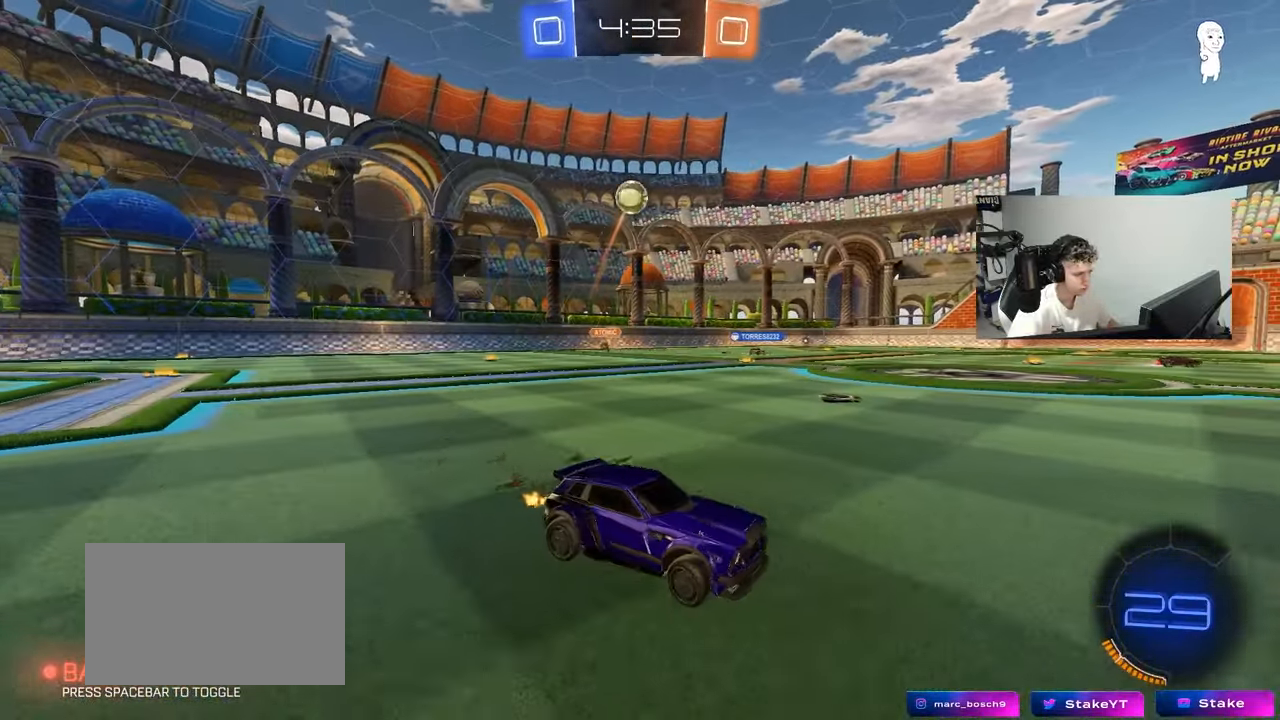
{"keys": ["d", "shift", "w"], "mouse": ["left", "right"], "mouse_move": "still", "events": [[183, "mouse_left", "down"], [267, "d", "up"], [317, "mouse_right", "down"], [367, "d", "down"], [367, "shift", "down"], [417, "mouse_right", "up"], [467, "mouse_right", "down"]]}
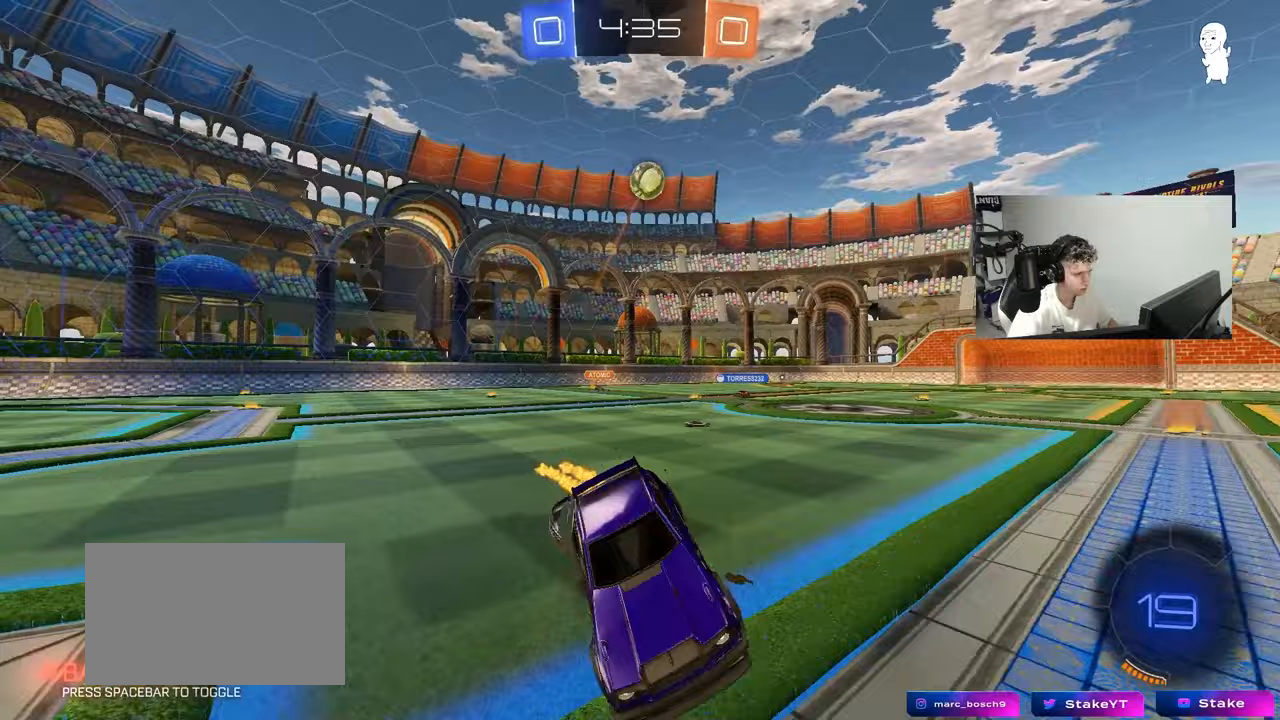
{"keys": ["d", "s", "shift"], "mouse": ["left"], "mouse_move": "still", "events": [[17, "s", "down"], [17, "w", "up"], [100, "space", "down"], [150, "mouse_right", "up"], [250, "space", "up"], [383, "s", "up"], [483, "s", "down"]]}
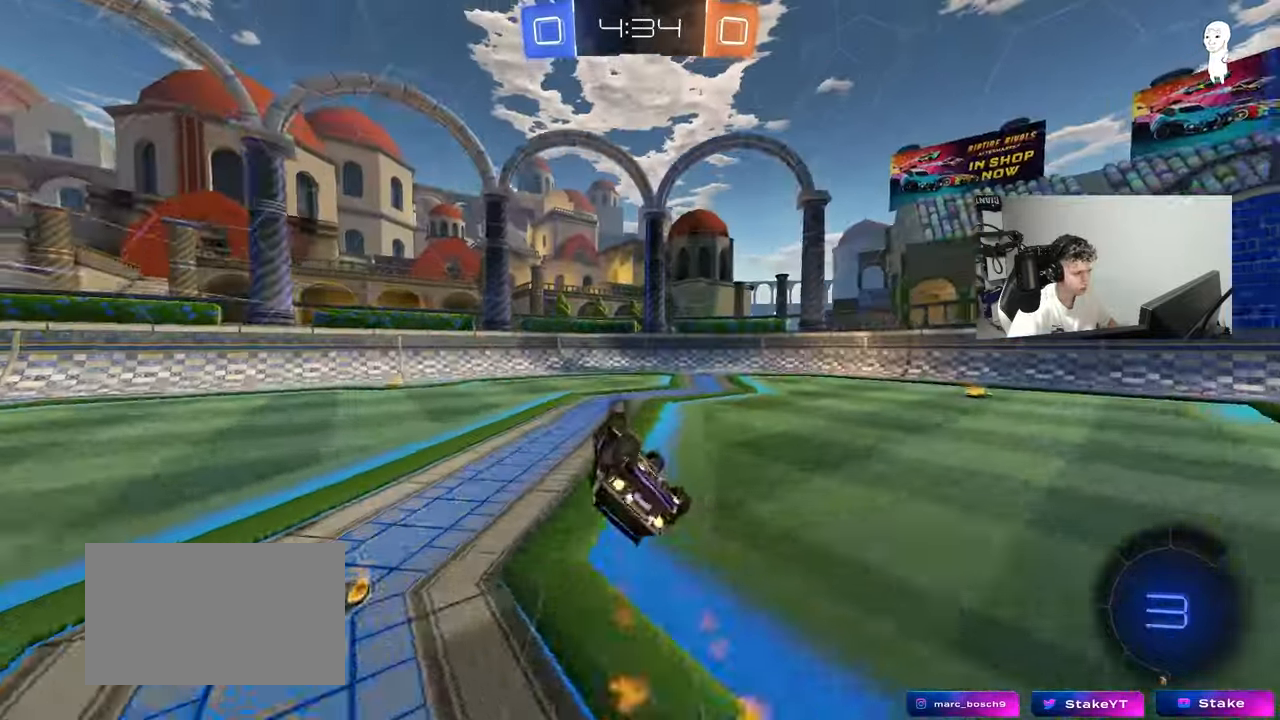
{"keys": ["d", "w"], "mouse": [], "mouse_move": "still", "events": [[117, "mouse_left", "up"], [167, "s", "up"], [217, "shift", "up"], [300, "d", "up"], [300, "space", "down"], [400, "w", "down"], [450, "d", "down"], [500, "space", "up"]]}
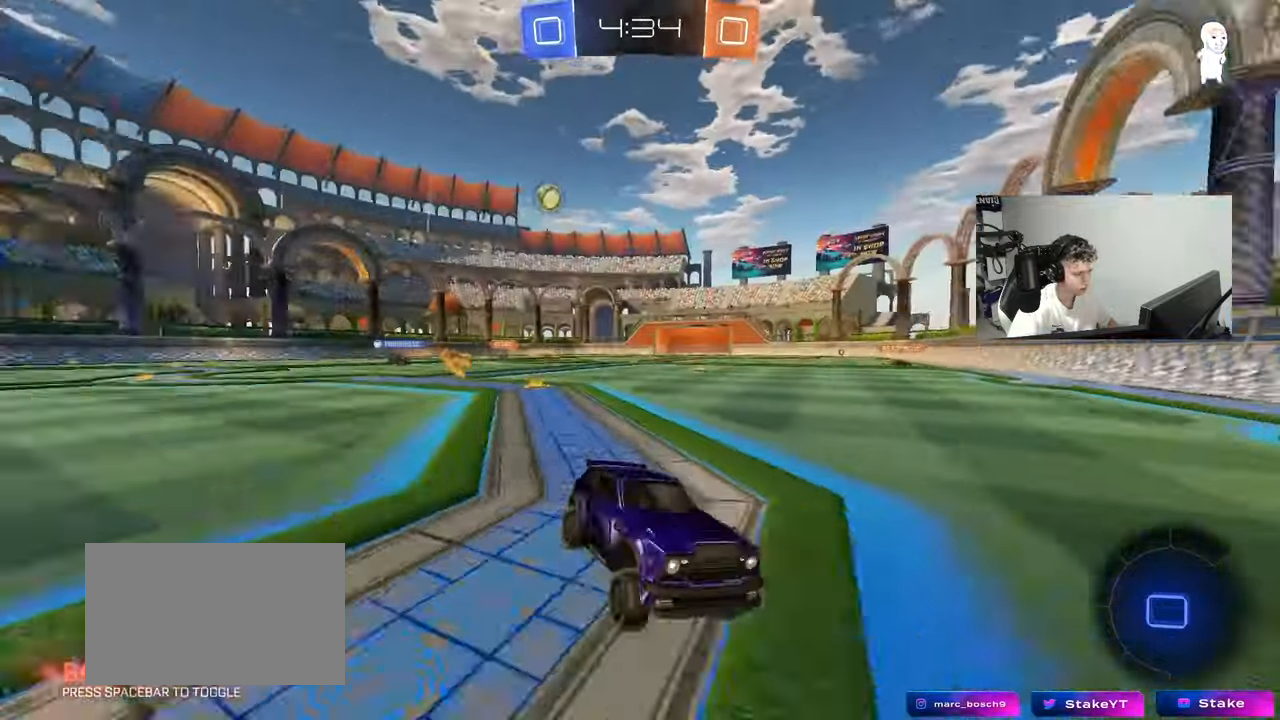
{"keys": ["d", "w"], "mouse": [], "mouse_move": "still", "events": [[83, "shift", "down"], [183, "shift", "up"]]}
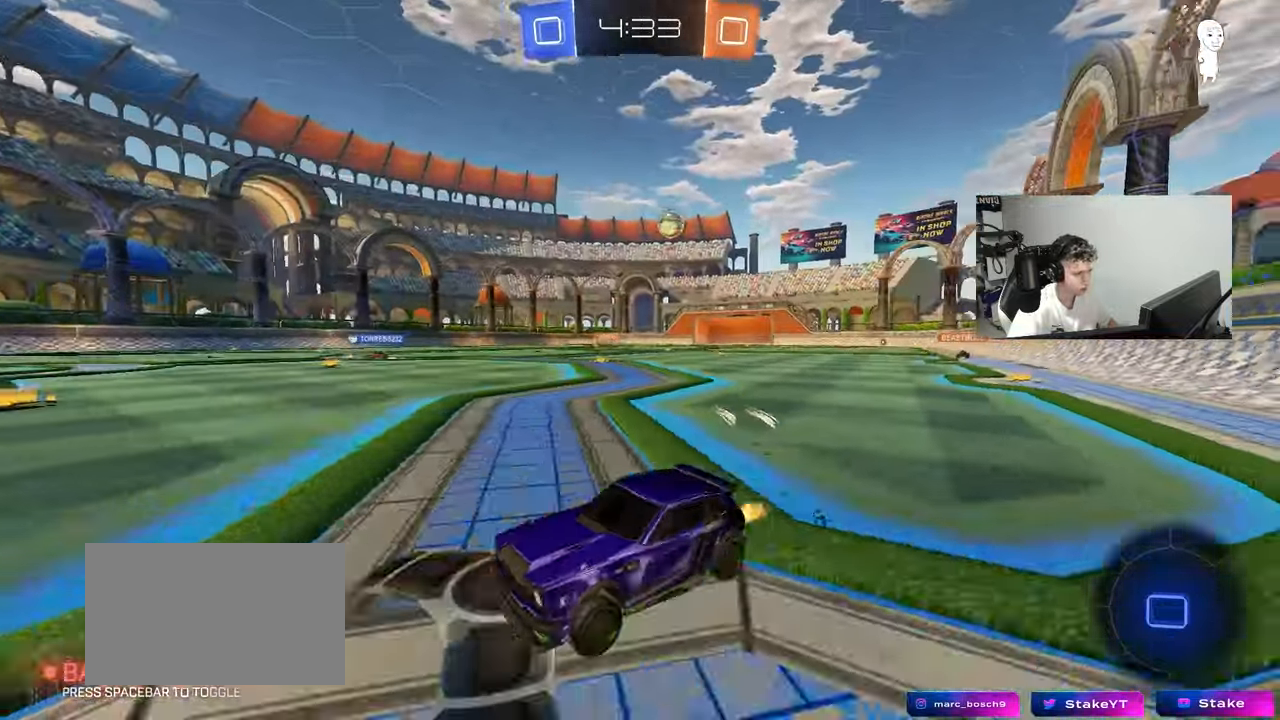
{"keys": ["d", "w"], "mouse": [], "mouse_move": "still", "events": [[50, "shift", "down"], [100, "shift", "up"], [200, "shift", "down"], [283, "shift", "up"], [433, "shift", "down"], [483, "shift", "up"]]}
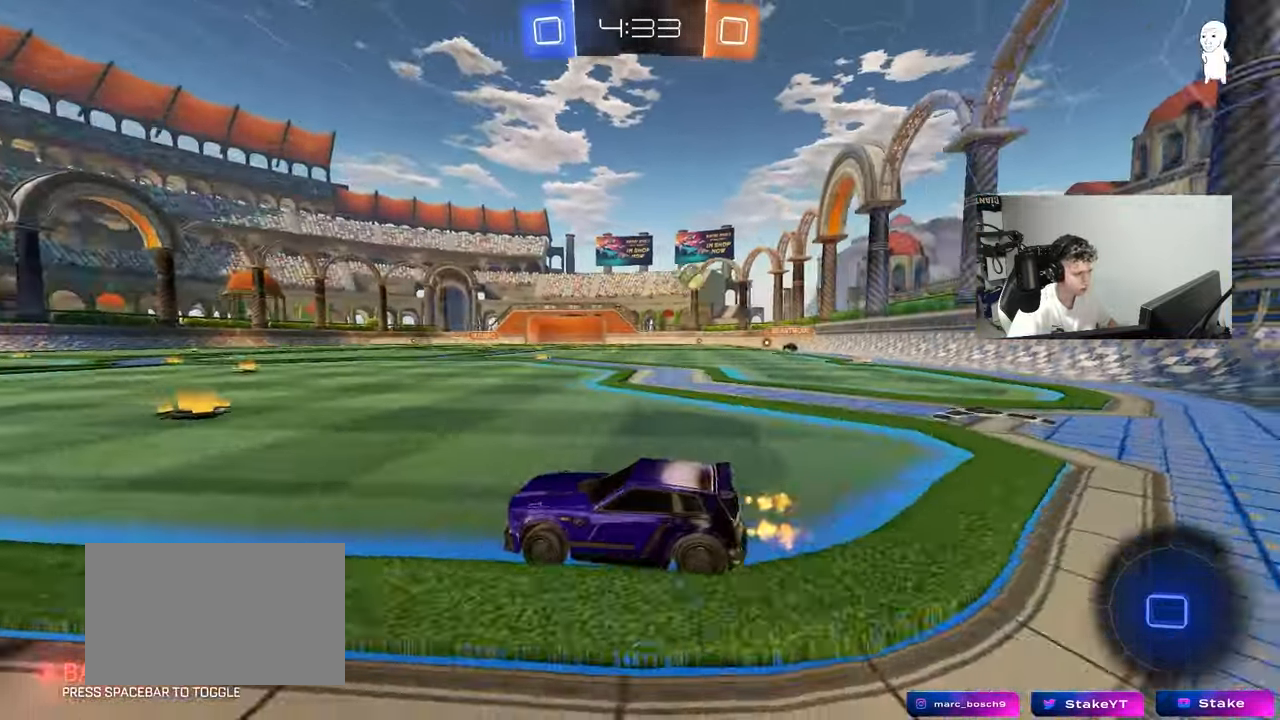
{"keys": ["w"], "mouse": [], "mouse_move": "still", "events": [[67, "d", "up"], [350, "a", "down"], [450, "a", "up"]]}
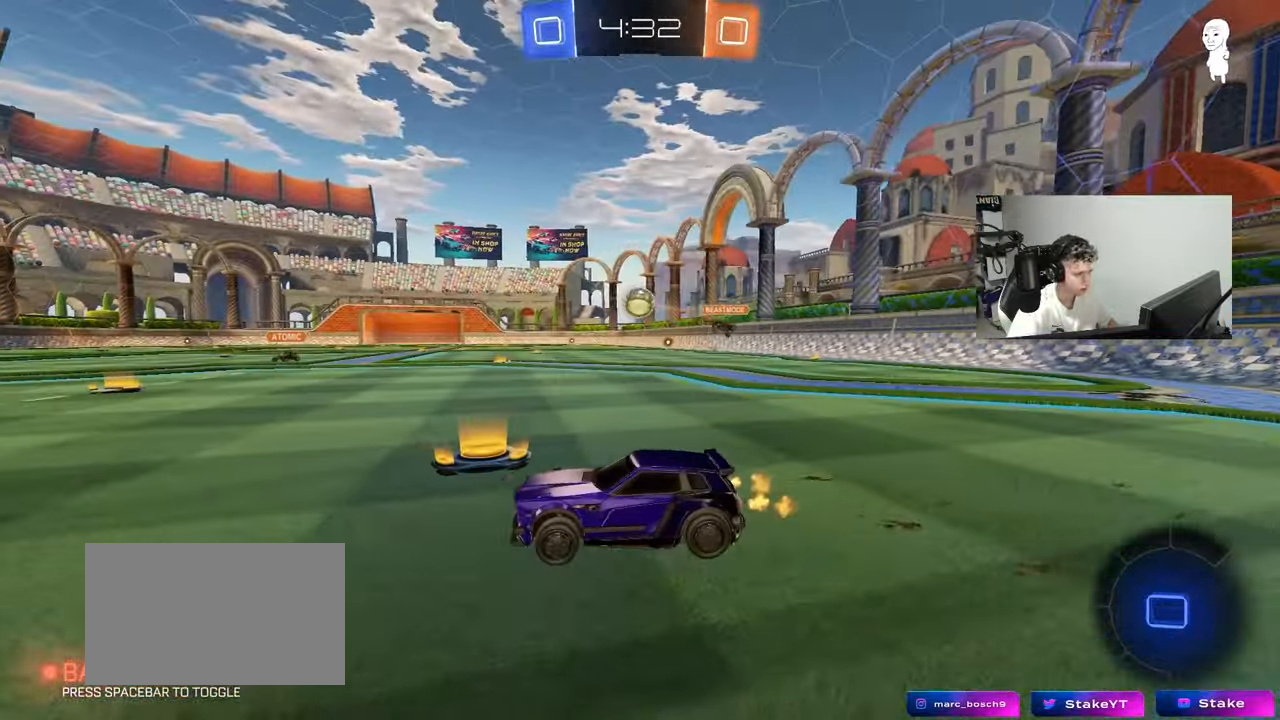
{"keys": ["a", "s"], "mouse": ["left", "right"], "mouse_move": "down-left", "events": [[33, "d", "down"], [267, "mouse_left", "down"], [317, "mouse_right", "down"], [317, "w", "up"], [367, "d", "up"], [367, "s", "down"], [417, "a", "down"]]}
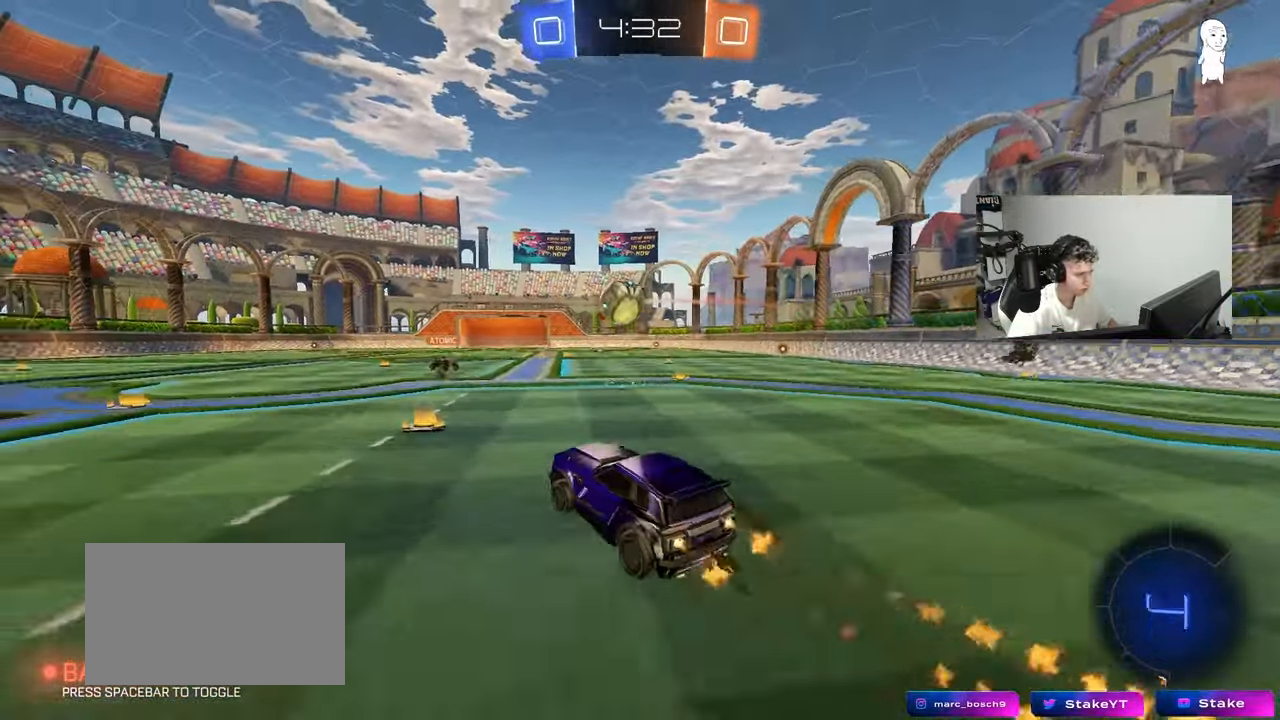
{"keys": ["a", "shift"], "mouse": [], "mouse_move": "still", "events": [[17, "a", "up"], [17, "s", "up"], [50, "mouse_right", "up"], [100, "mouse_right", "down"], [150, "a", "down"], [150, "w", "down"], [250, "mouse_left", "up"], [250, "mouse_right", "up"], [250, "shift", "down"], [483, "w", "up"]]}
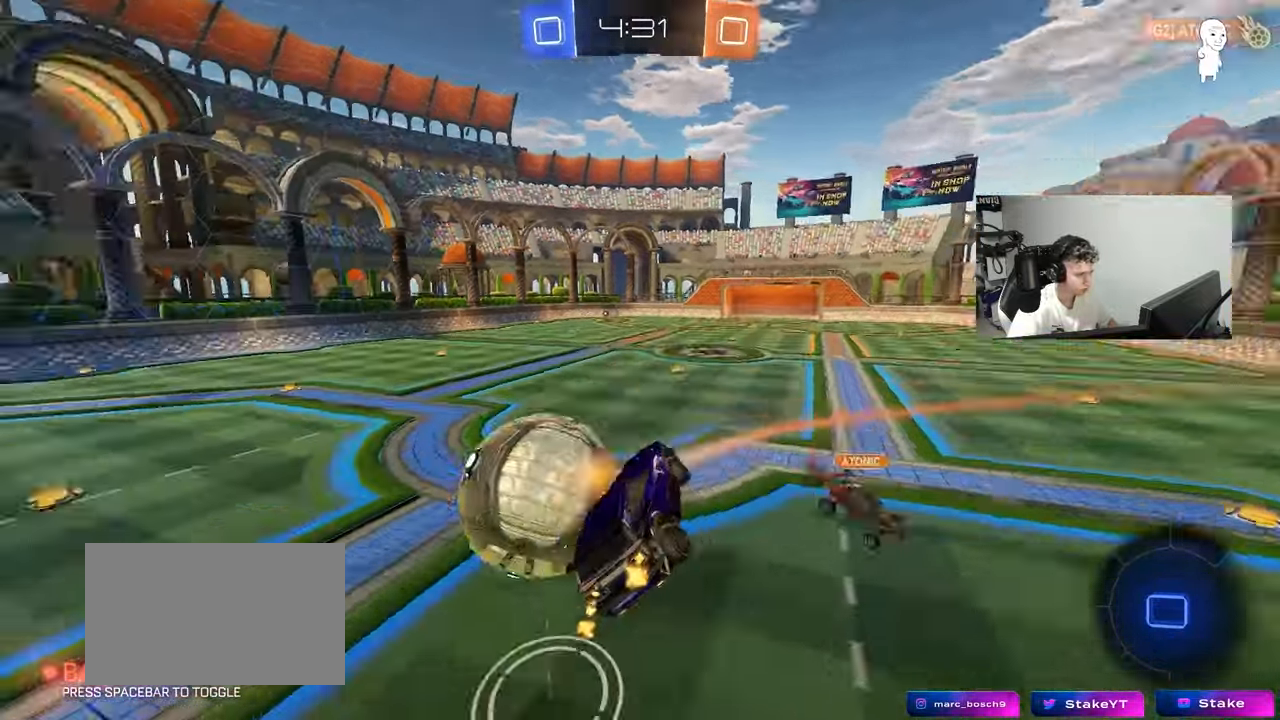
{"keys": ["a", "shift"], "mouse": [], "mouse_move": "still", "events": [[67, "s", "down"], [250, "a", "up"], [250, "s", "up"], [250, "shift", "up"], [350, "a", "down"], [350, "shift", "down"]]}